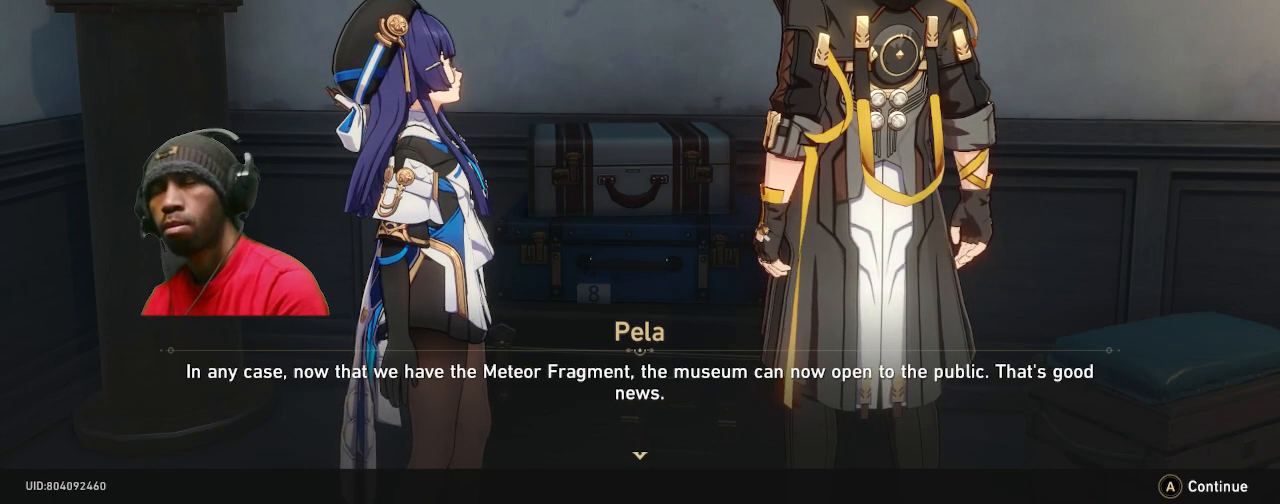
Gameplay with a controller (PlayStation layout); each line is a JSON object with the inputs held at the frame after it. "events" lists button and stick changes between this image and that frame as [ms after this image, input, new state], when the widget could be followed in between. Not read: R3.
{"buttons": ["R2"], "left_stick": "center", "right_stick": "center", "events": []}
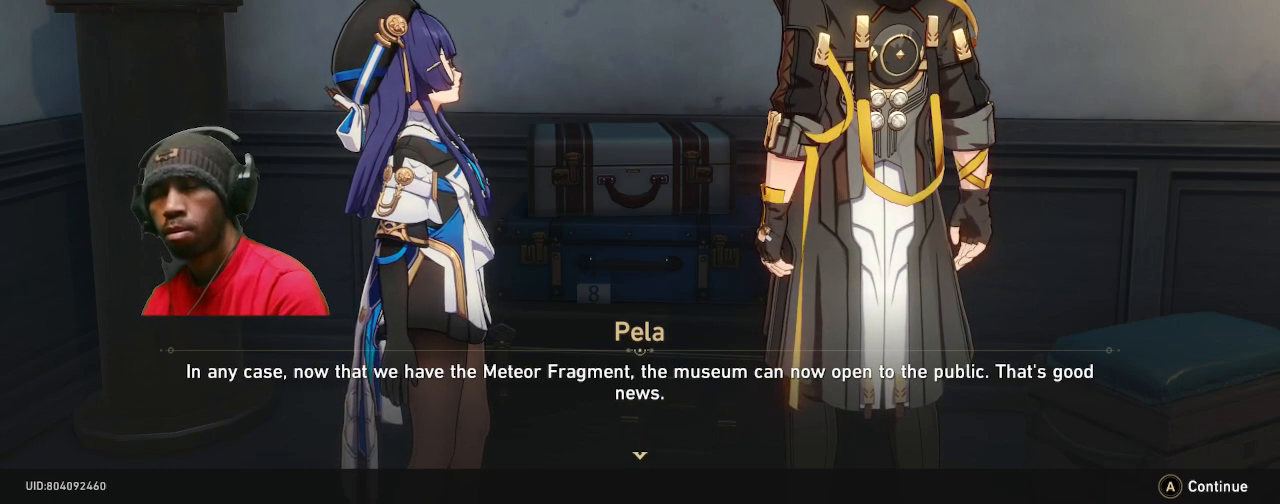
{"buttons": ["R2"], "left_stick": "center", "right_stick": "center", "events": []}
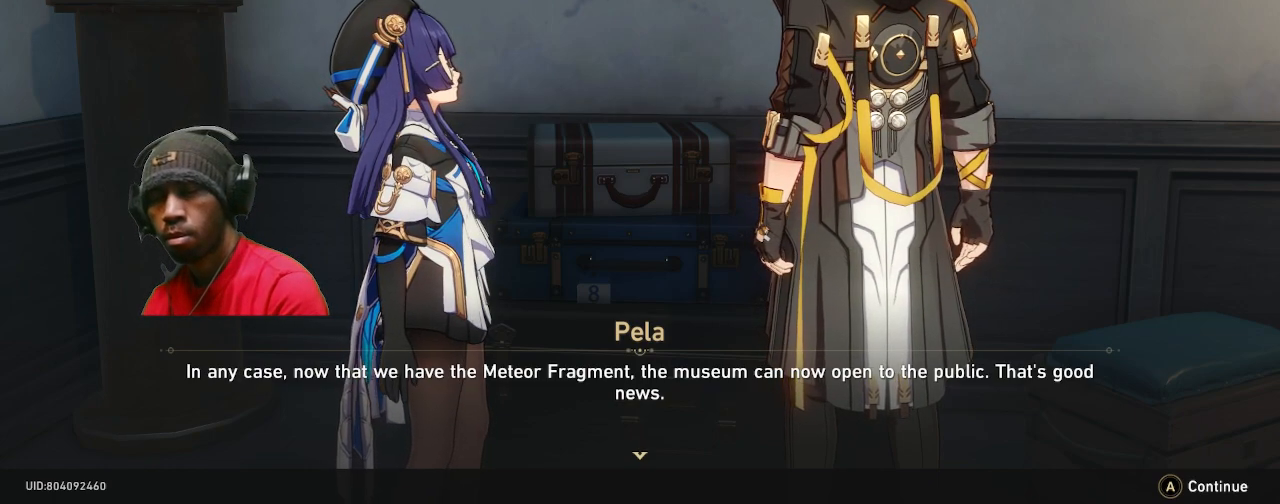
{"buttons": ["R2"], "left_stick": "center", "right_stick": "center", "events": []}
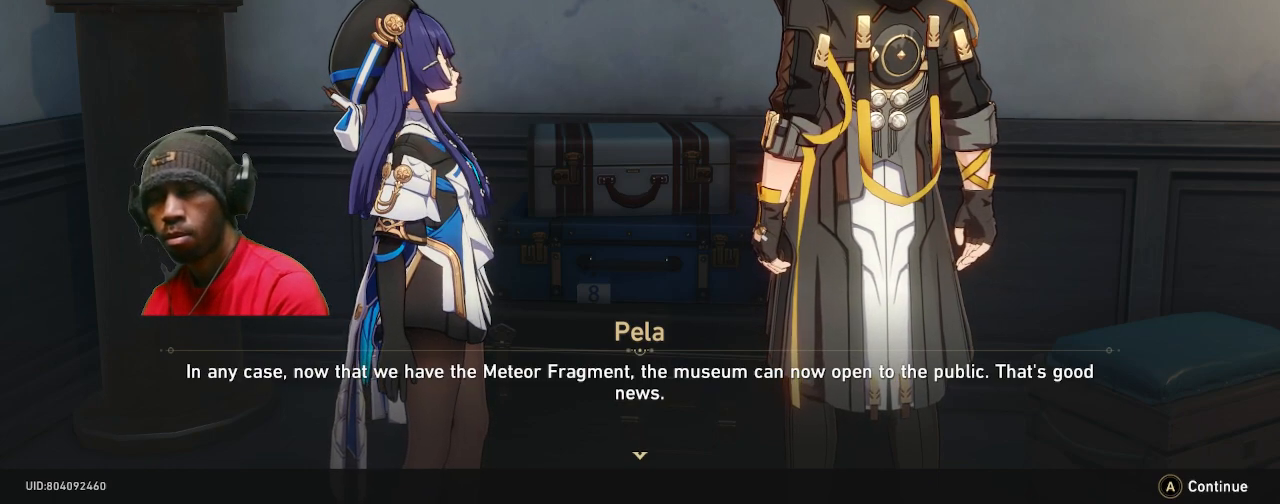
{"buttons": ["R2"], "left_stick": "center", "right_stick": "center", "events": []}
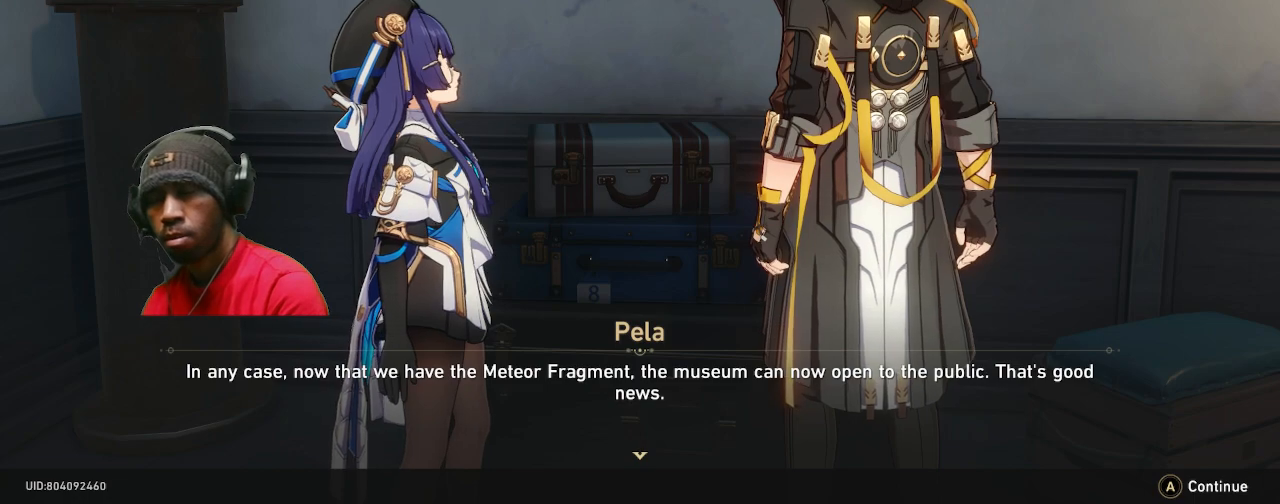
{"buttons": ["R2"], "left_stick": "center", "right_stick": "center", "events": []}
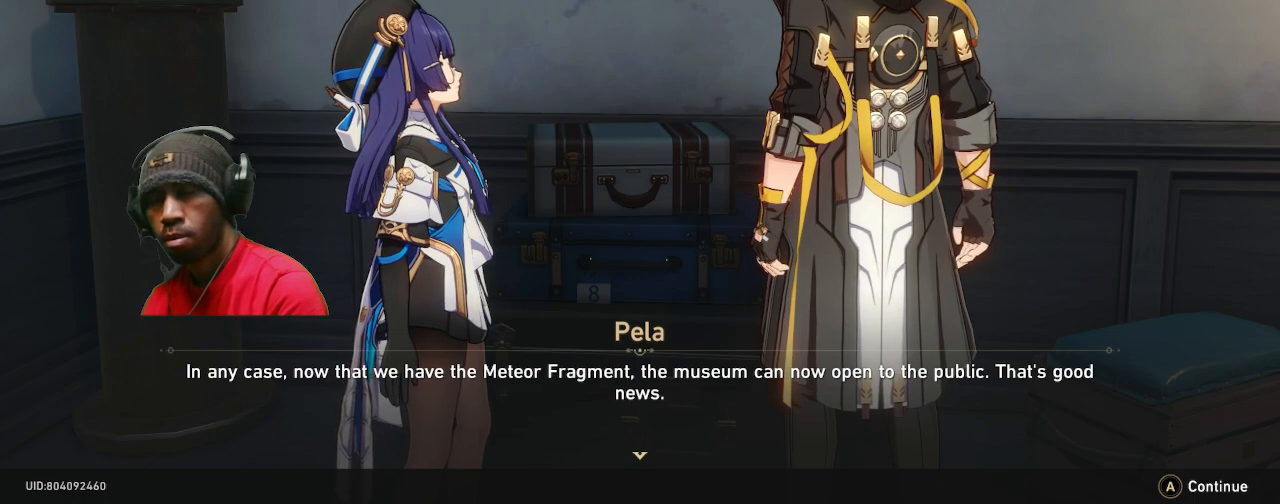
{"buttons": ["R2"], "left_stick": "center", "right_stick": "center", "events": []}
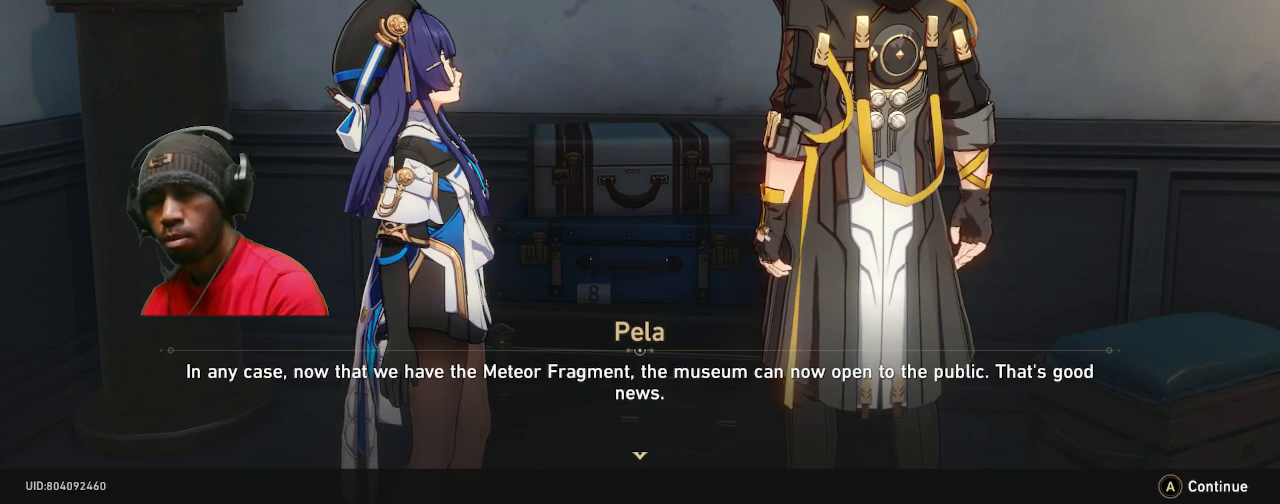
{"buttons": ["R2"], "left_stick": "center", "right_stick": "center", "events": []}
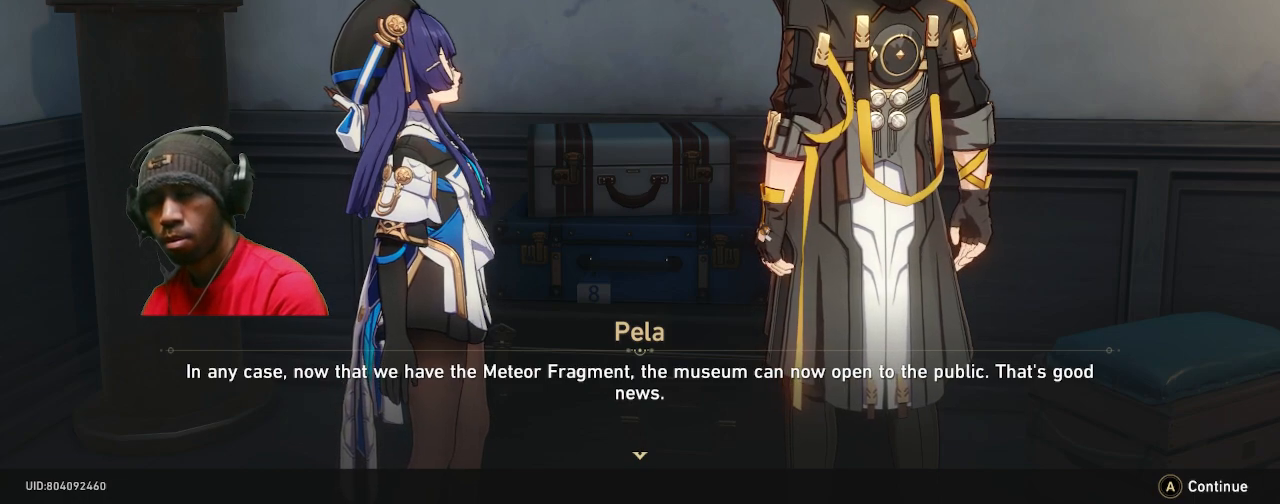
{"buttons": ["R2"], "left_stick": "center", "right_stick": "center", "events": []}
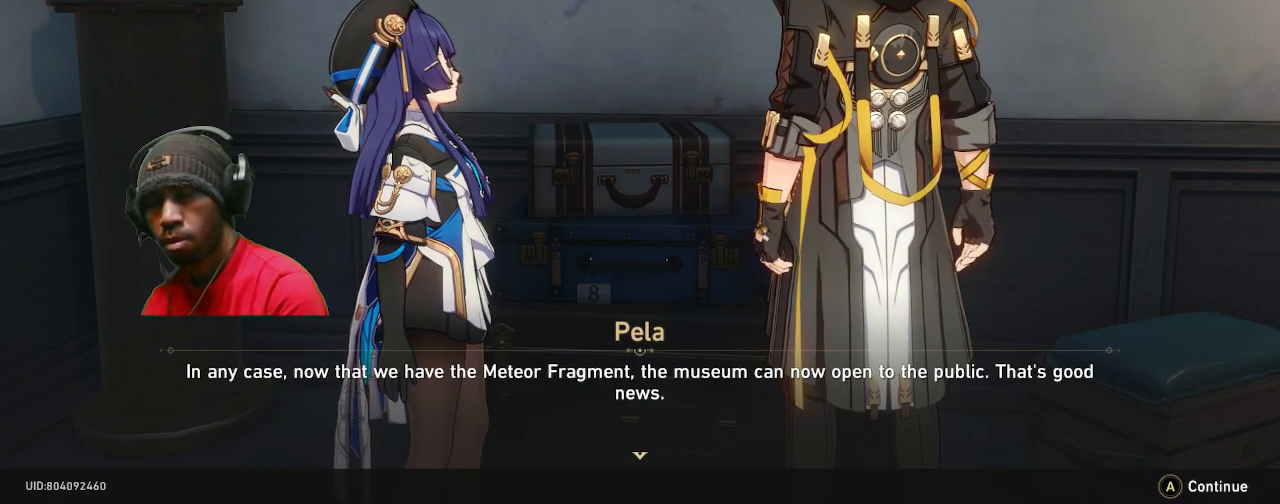
{"buttons": ["R2"], "left_stick": "center", "right_stick": "center", "events": []}
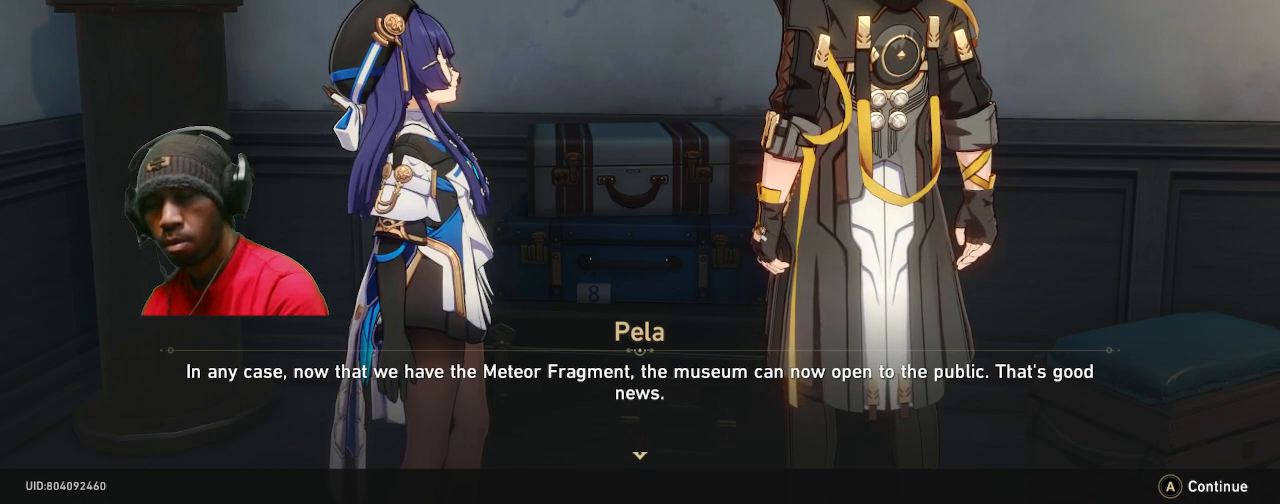
{"buttons": ["R2"], "left_stick": "center", "right_stick": "center", "events": []}
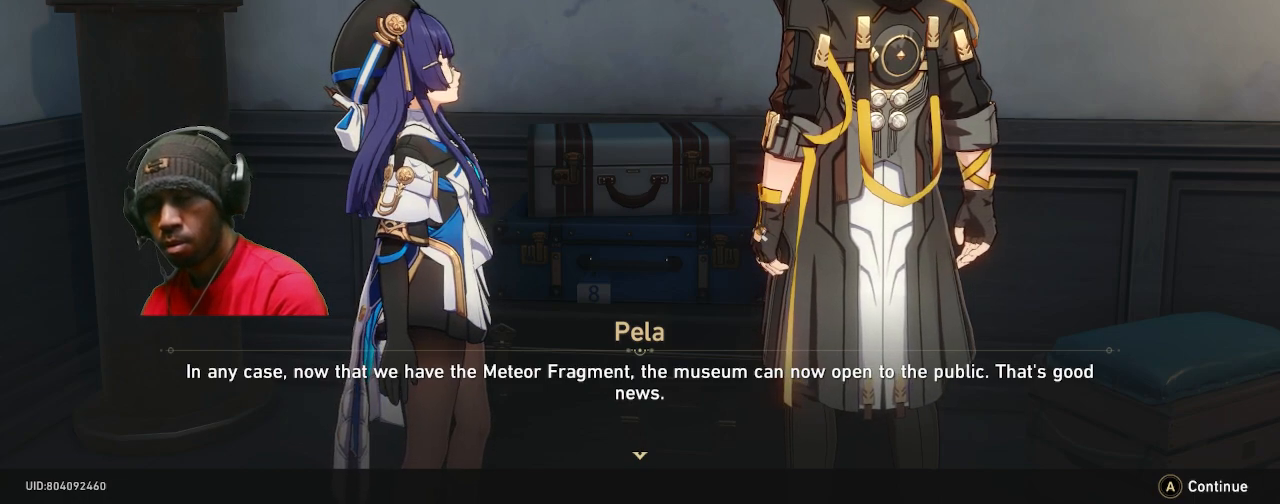
{"buttons": ["R2"], "left_stick": "center", "right_stick": "center", "events": []}
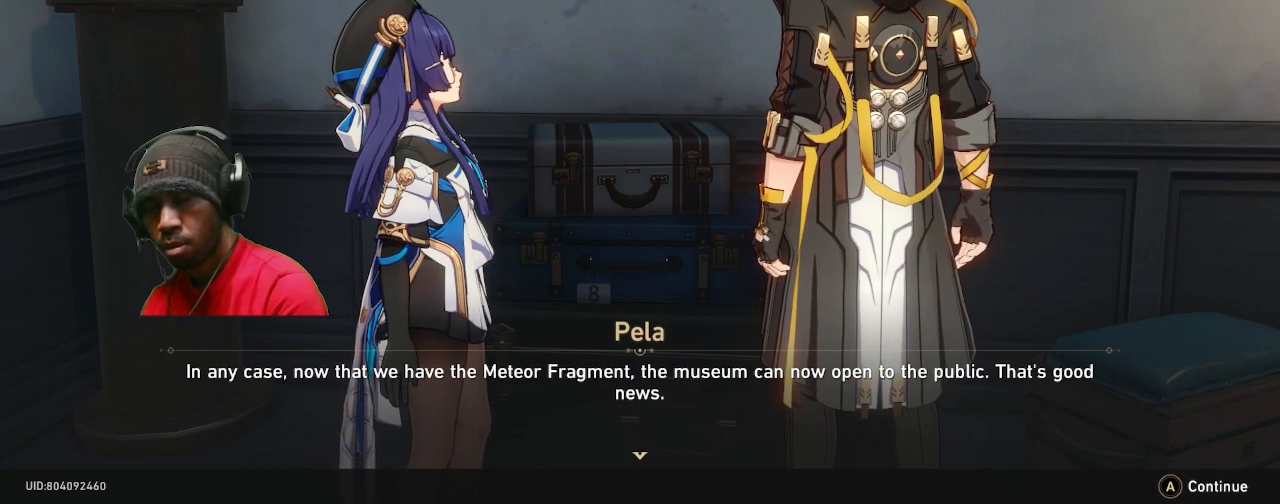
{"buttons": ["R2"], "left_stick": "center", "right_stick": "center", "events": []}
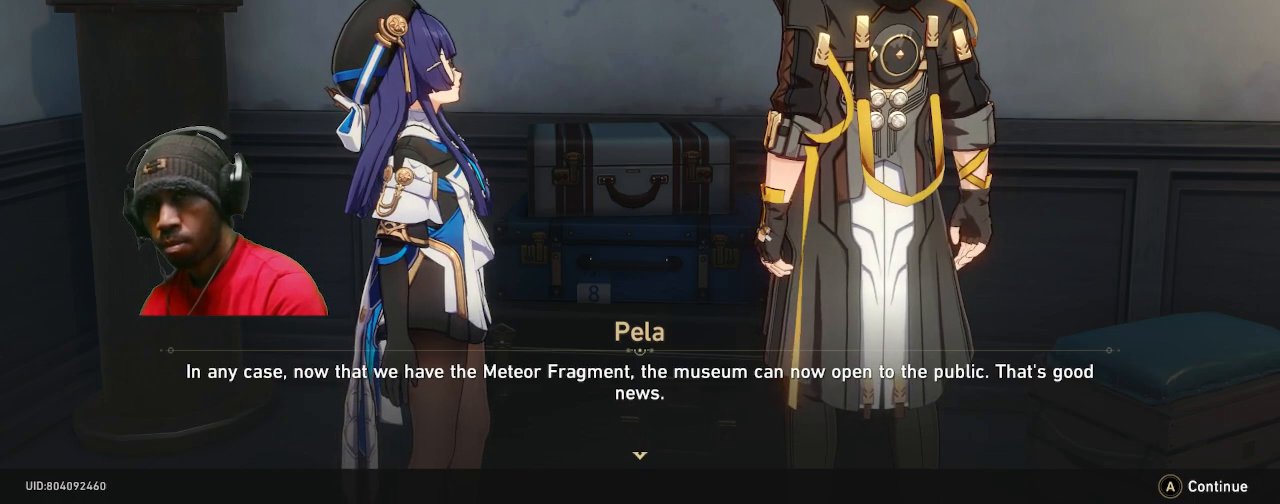
{"buttons": ["R2"], "left_stick": "center", "right_stick": "center", "events": []}
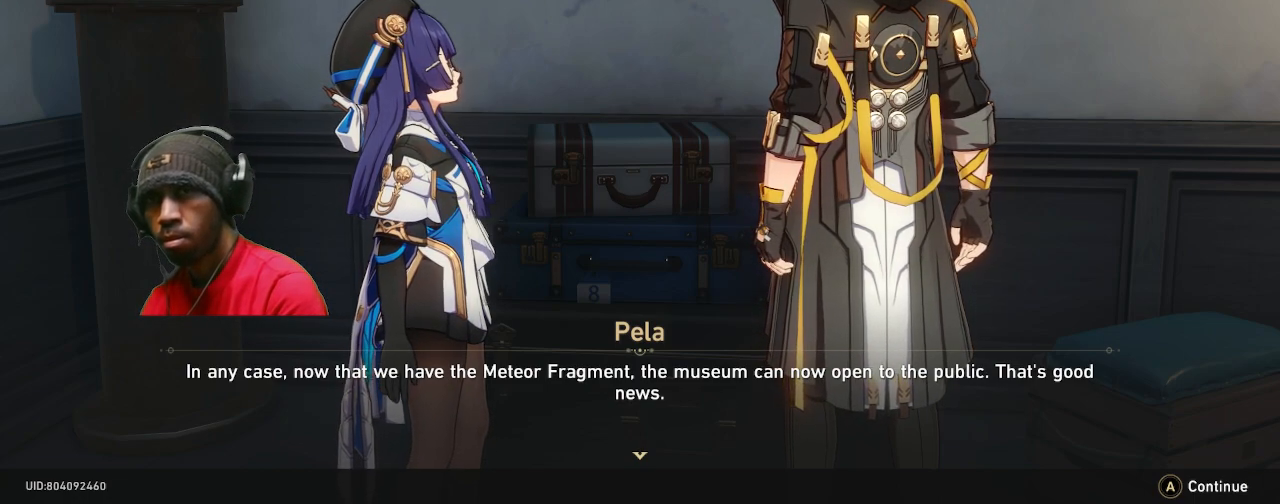
{"buttons": ["R2"], "left_stick": "center", "right_stick": "center", "events": []}
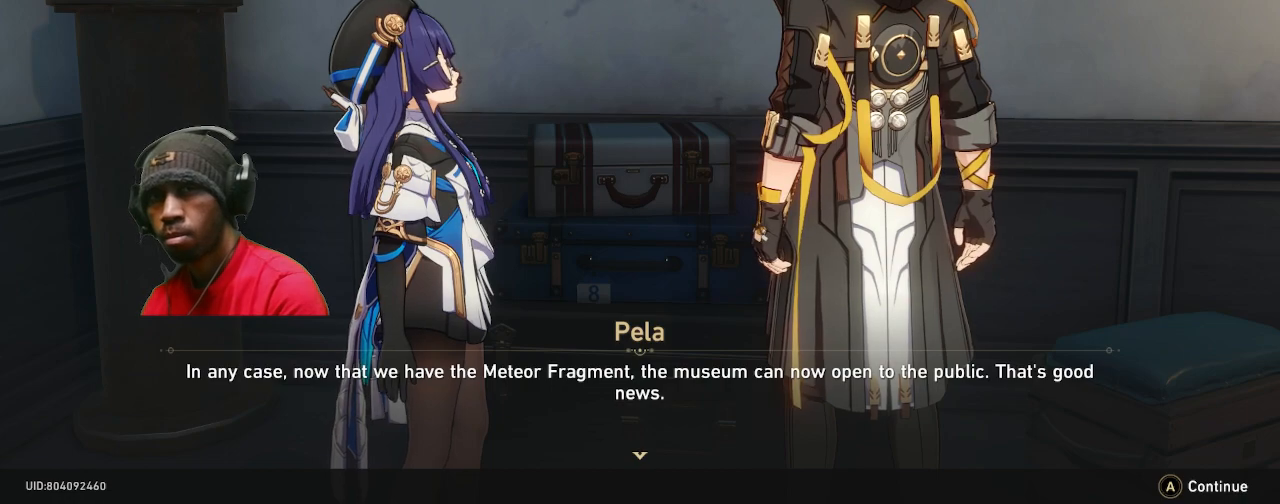
{"buttons": ["CROSS", "R2"], "left_stick": "center", "right_stick": "center", "events": [[417, "CROSS", "down"]]}
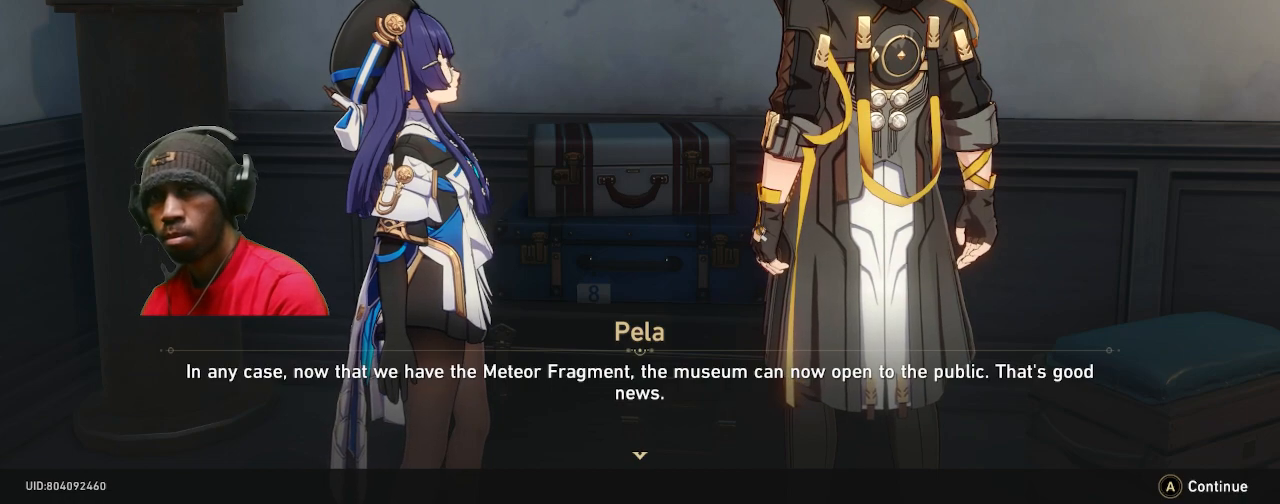
{"buttons": ["R2"], "left_stick": "center", "right_stick": "center", "events": [[83, "CROSS", "up"]]}
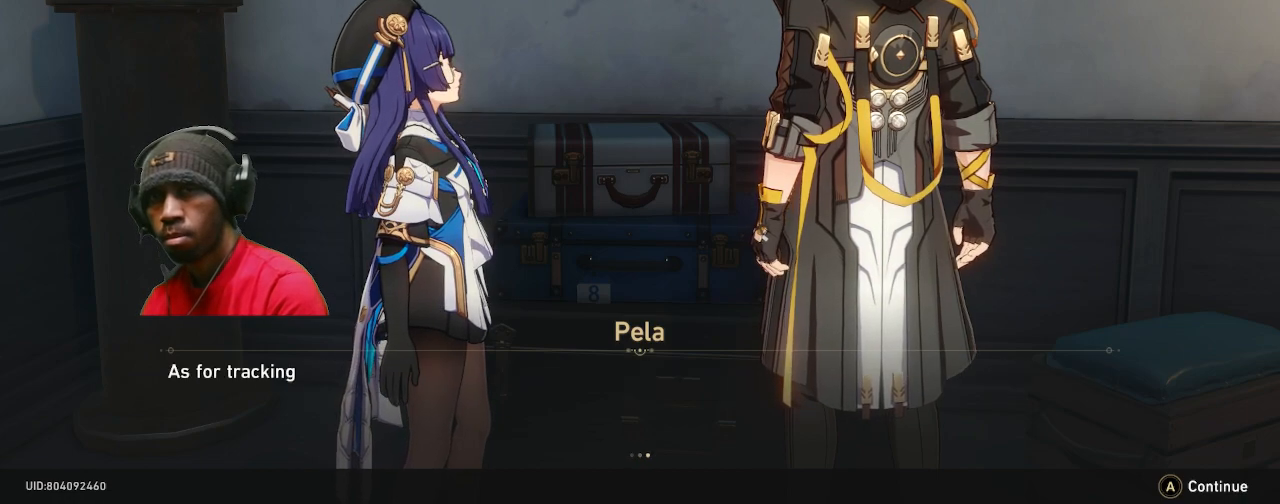
{"buttons": ["R2"], "left_stick": "center", "right_stick": "center", "events": []}
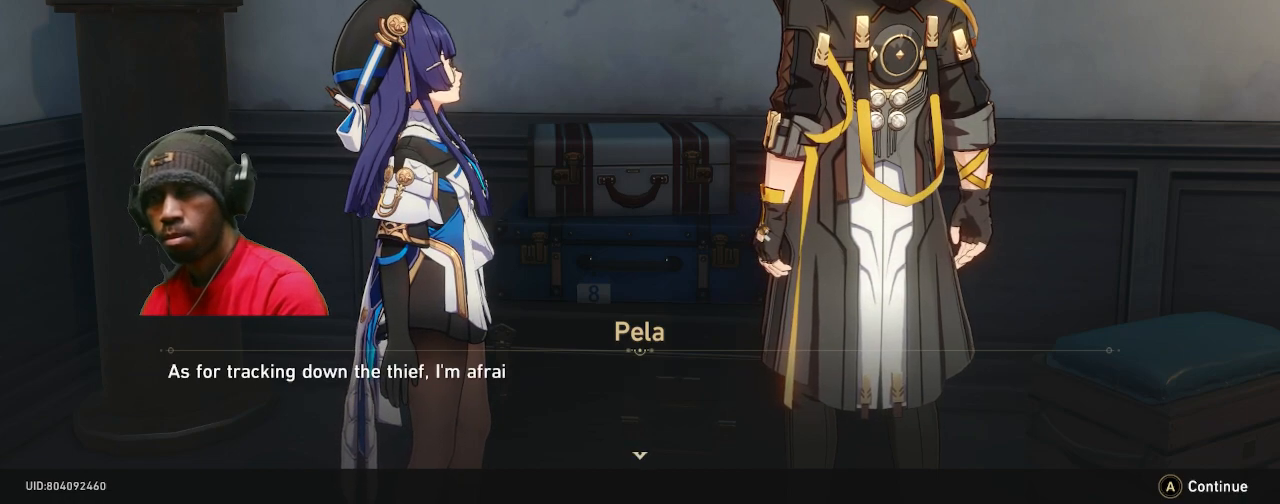
{"buttons": ["R2"], "left_stick": "center", "right_stick": "center", "events": []}
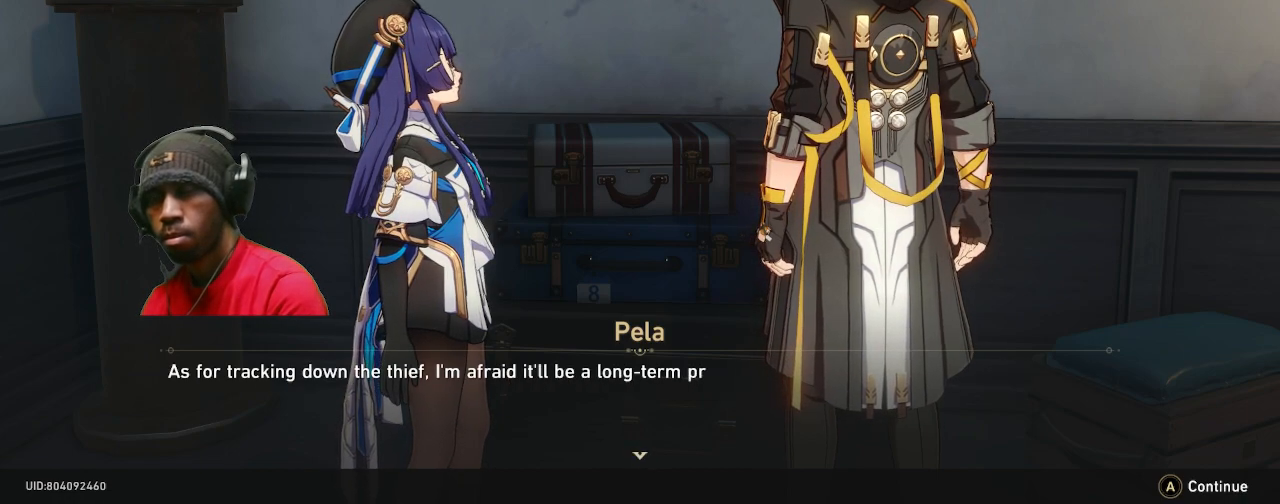
{"buttons": ["R2"], "left_stick": "center", "right_stick": "center", "events": []}
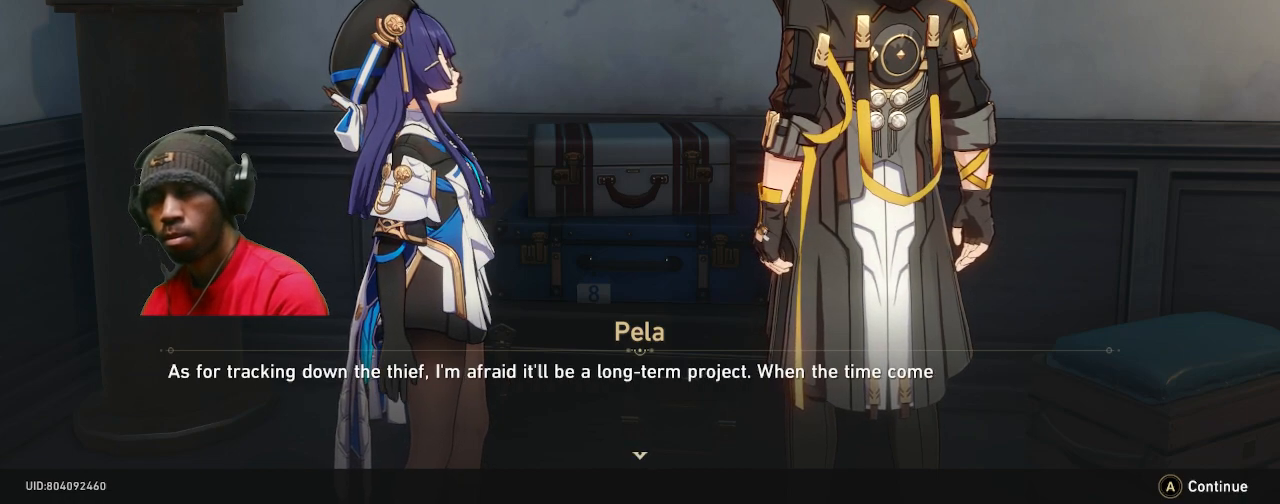
{"buttons": ["R2"], "left_stick": "center", "right_stick": "center", "events": []}
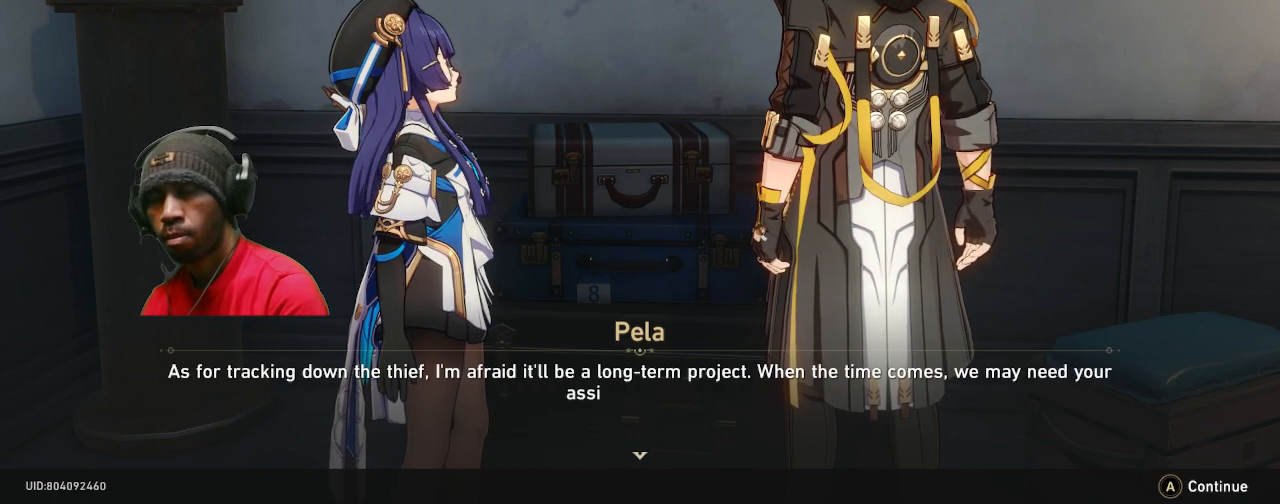
{"buttons": ["R2"], "left_stick": "center", "right_stick": "center", "events": []}
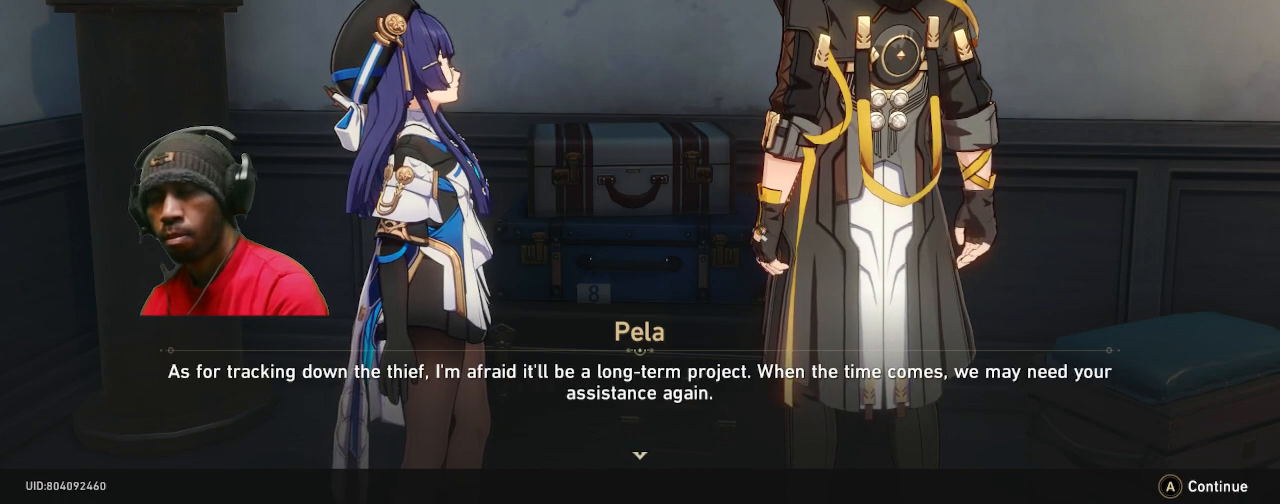
{"buttons": ["R2"], "left_stick": "center", "right_stick": "center", "events": []}
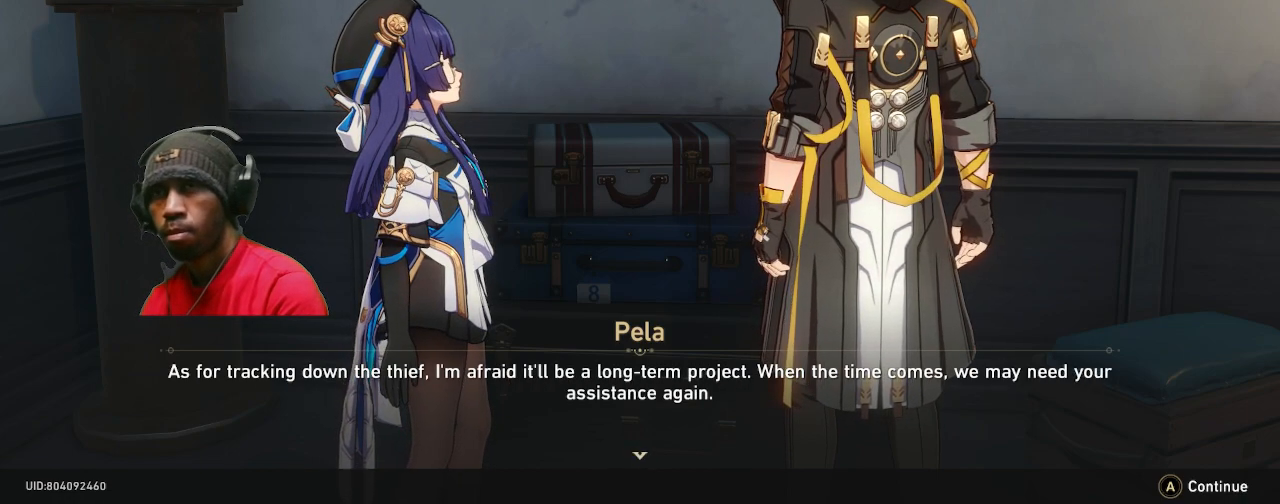
{"buttons": ["R2"], "left_stick": "center", "right_stick": "center", "events": []}
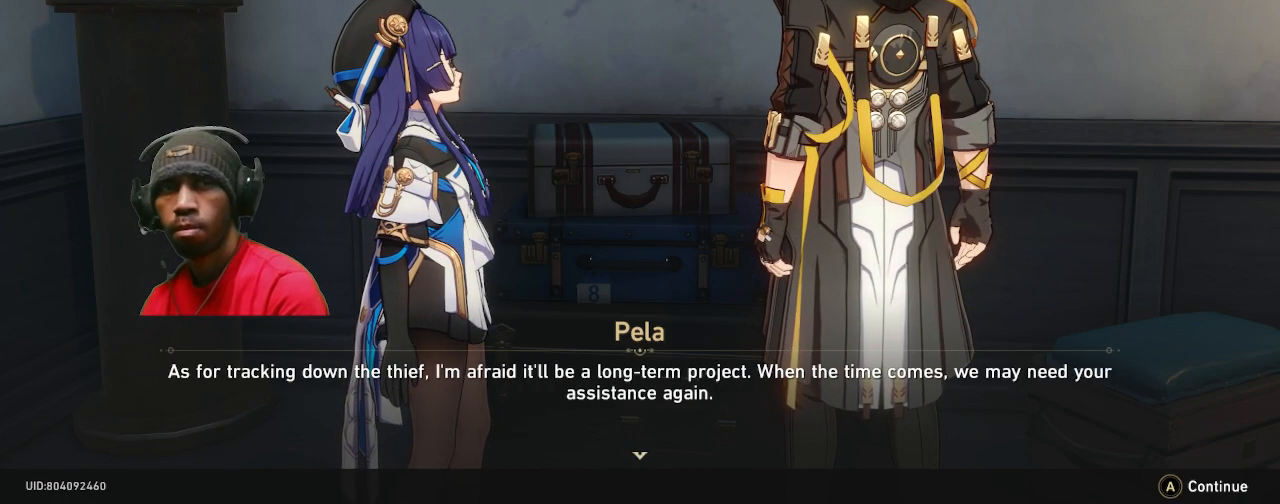
{"buttons": ["R2"], "left_stick": "center", "right_stick": "center", "events": []}
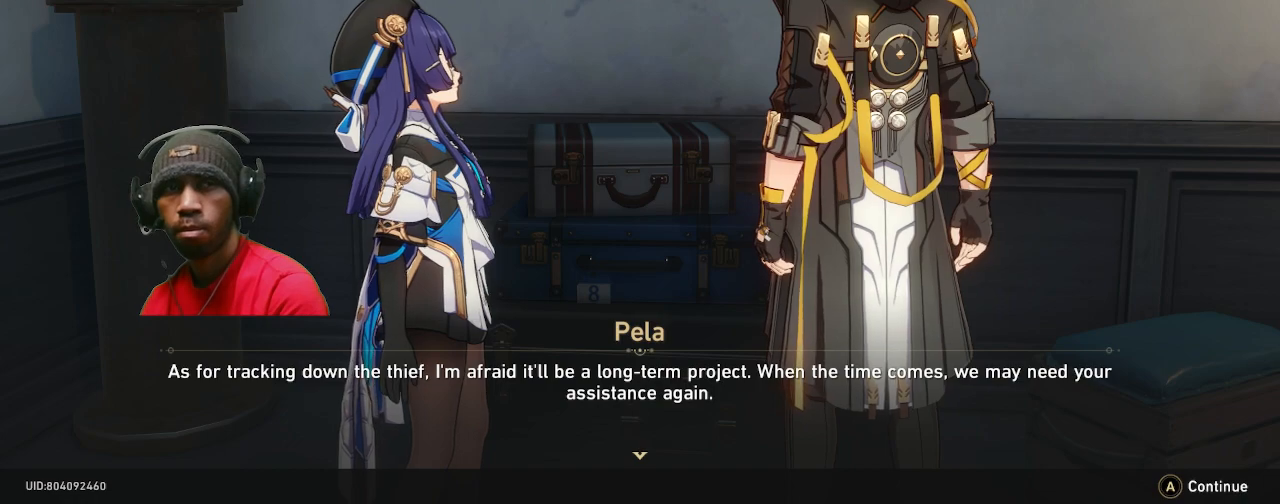
{"buttons": ["R2"], "left_stick": "center", "right_stick": "center", "events": []}
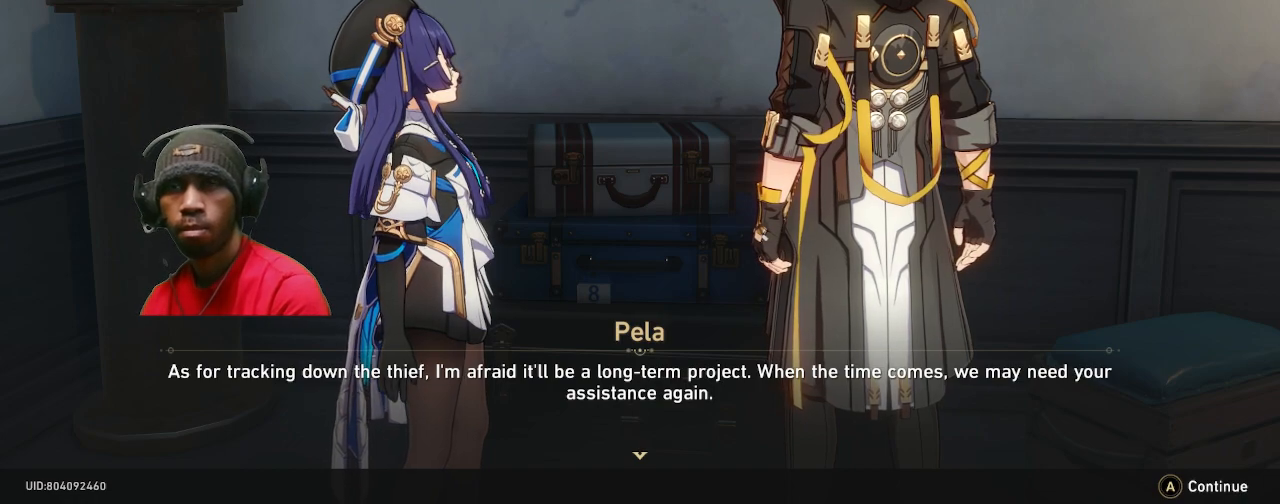
{"buttons": ["R2"], "left_stick": "center", "right_stick": "center", "events": []}
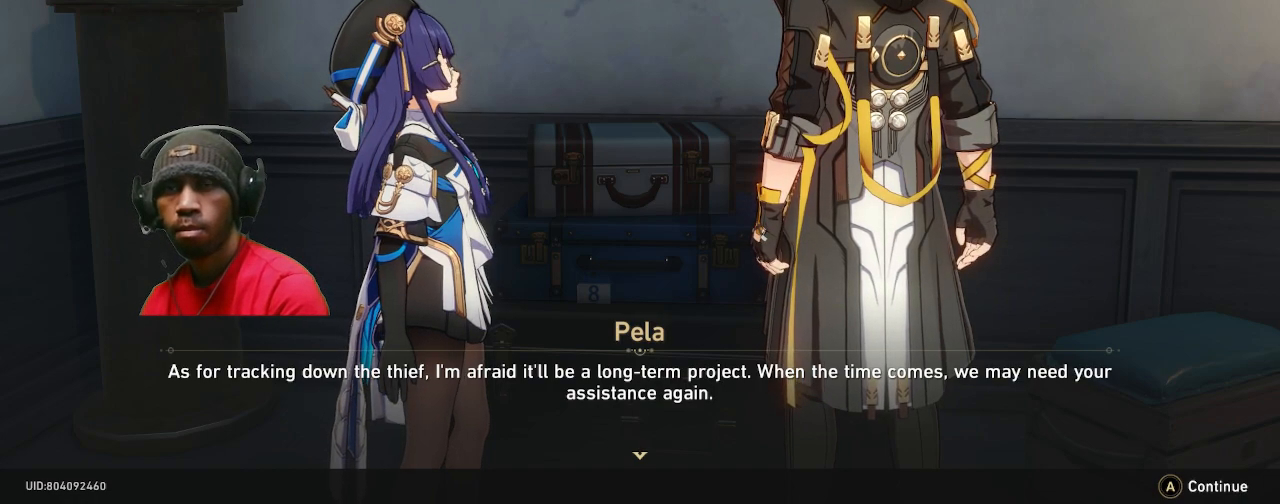
{"buttons": ["R2"], "left_stick": "center", "right_stick": "center", "events": []}
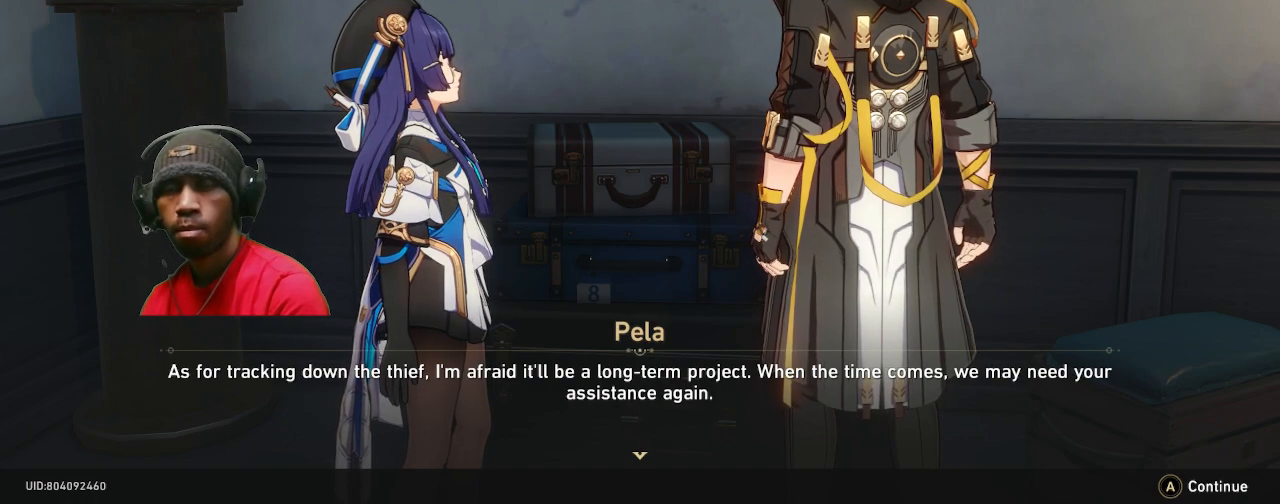
{"buttons": ["R2"], "left_stick": "center", "right_stick": "center", "events": []}
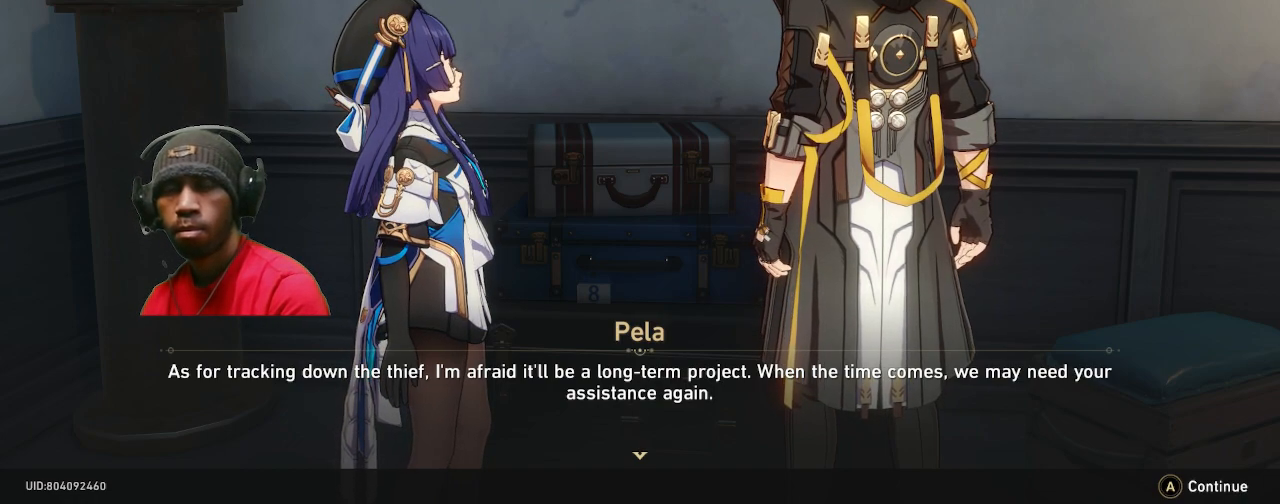
{"buttons": ["R2"], "left_stick": "center", "right_stick": "center", "events": []}
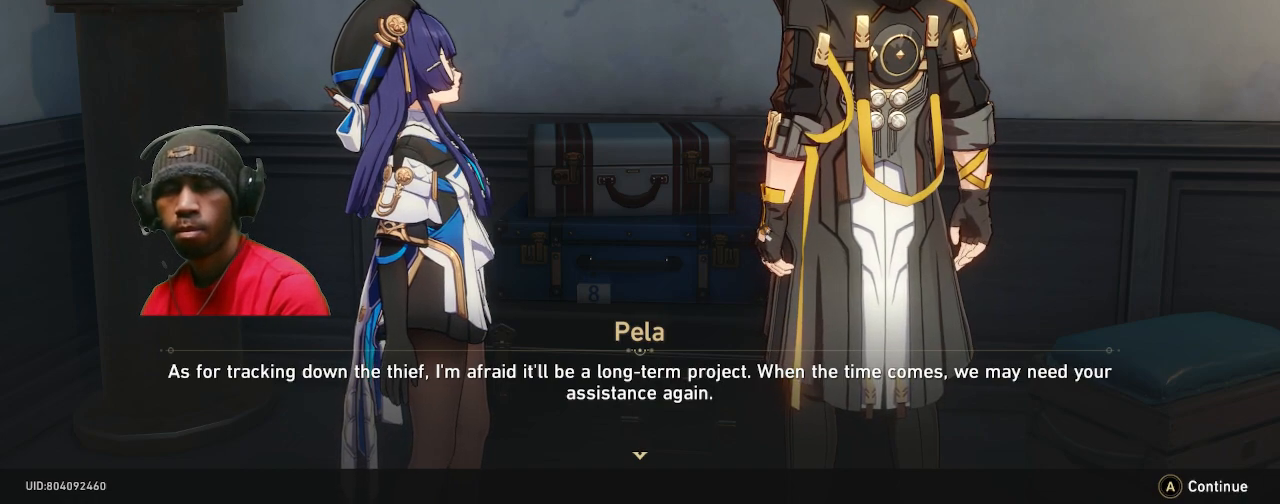
{"buttons": ["R2"], "left_stick": "center", "right_stick": "center", "events": []}